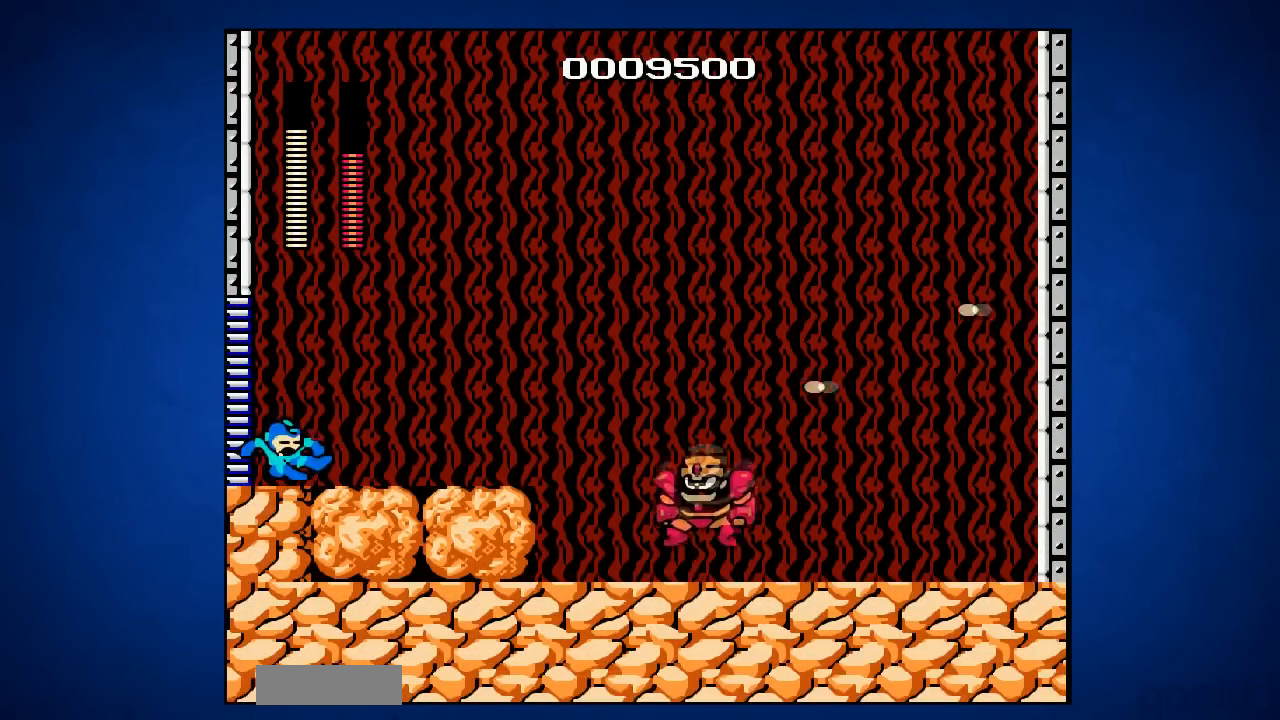
Gameplay with a controller (Nintendo layout); each line is a JSON object with the inputs held at the frame after it. "events" lists button and stick changes between this image and that frame as [ms after this image, input, new state], when the widget could be followed in between. Not read: L3 R3.
{"buttons": [], "events": [[50, "B", "up"], [134, "B", "down"], [200, "B", "up"], [334, "B", "down"], [401, "B", "up"]]}
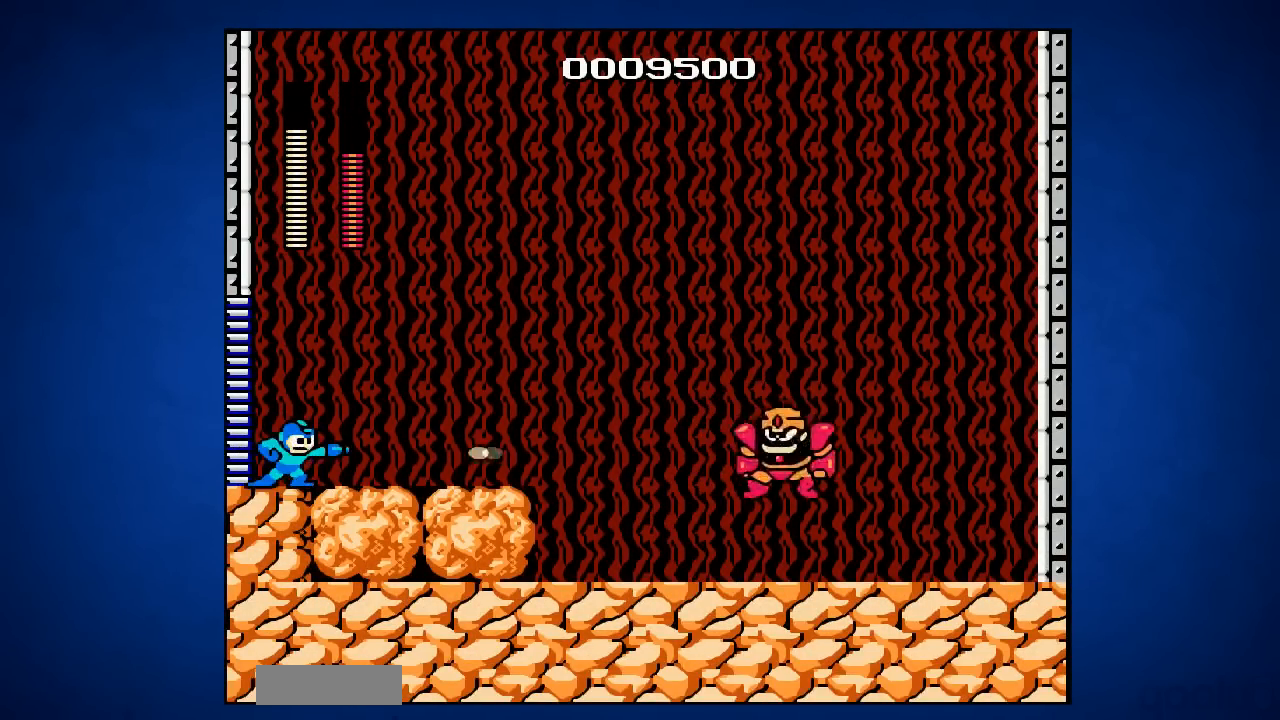
{"buttons": ["A"], "events": [[250, "A", "down"]]}
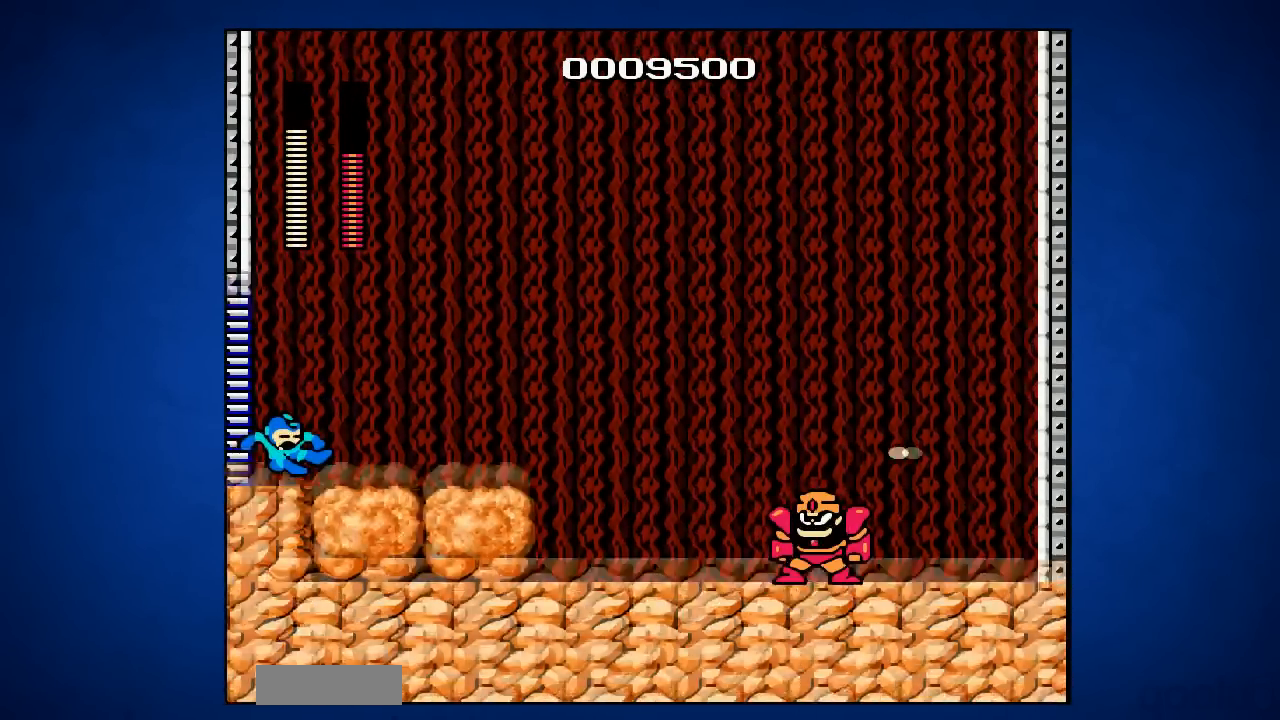
{"buttons": ["B"], "events": [[100, "A", "up"], [417, "B", "down"]]}
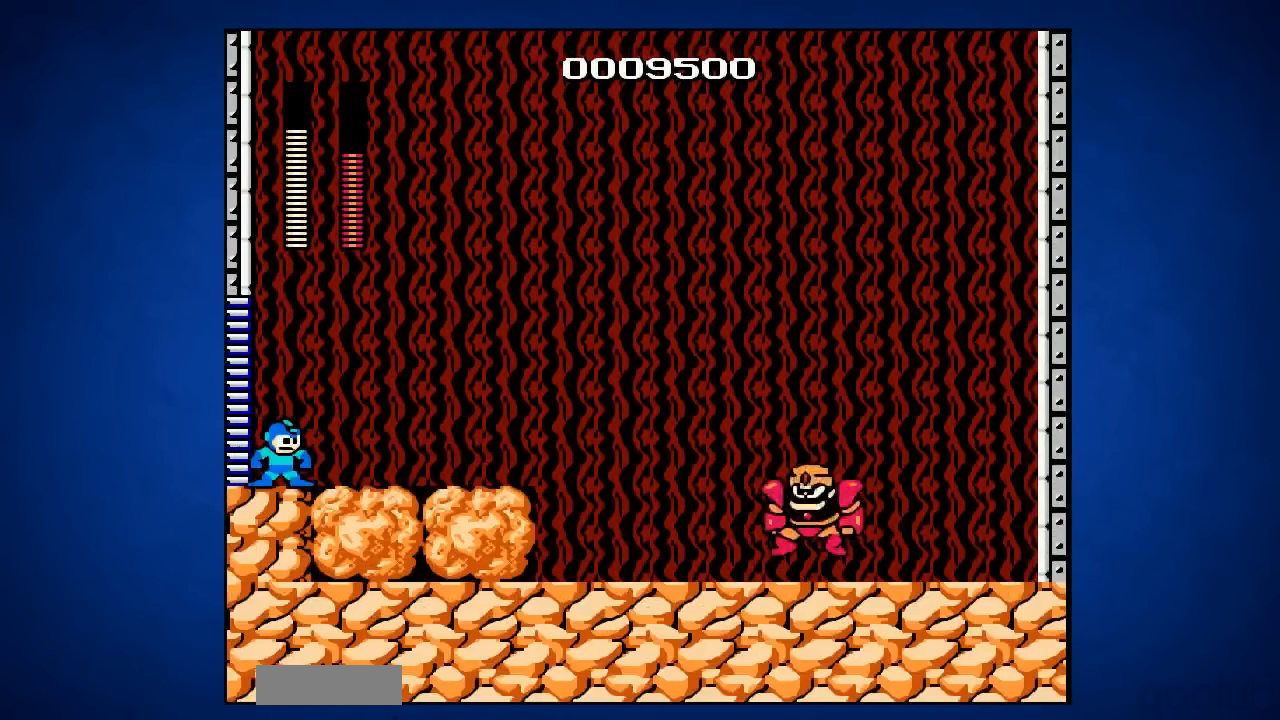
{"buttons": ["A", "DPAD_UP", "DPAD_RIGHT"], "events": [[16, "B", "up"], [83, "B", "down"], [183, "B", "up"], [183, "DPAD_RIGHT", "down"], [200, "DPAD_UP", "down"], [267, "B", "down"], [333, "B", "up"], [467, "A", "down"]]}
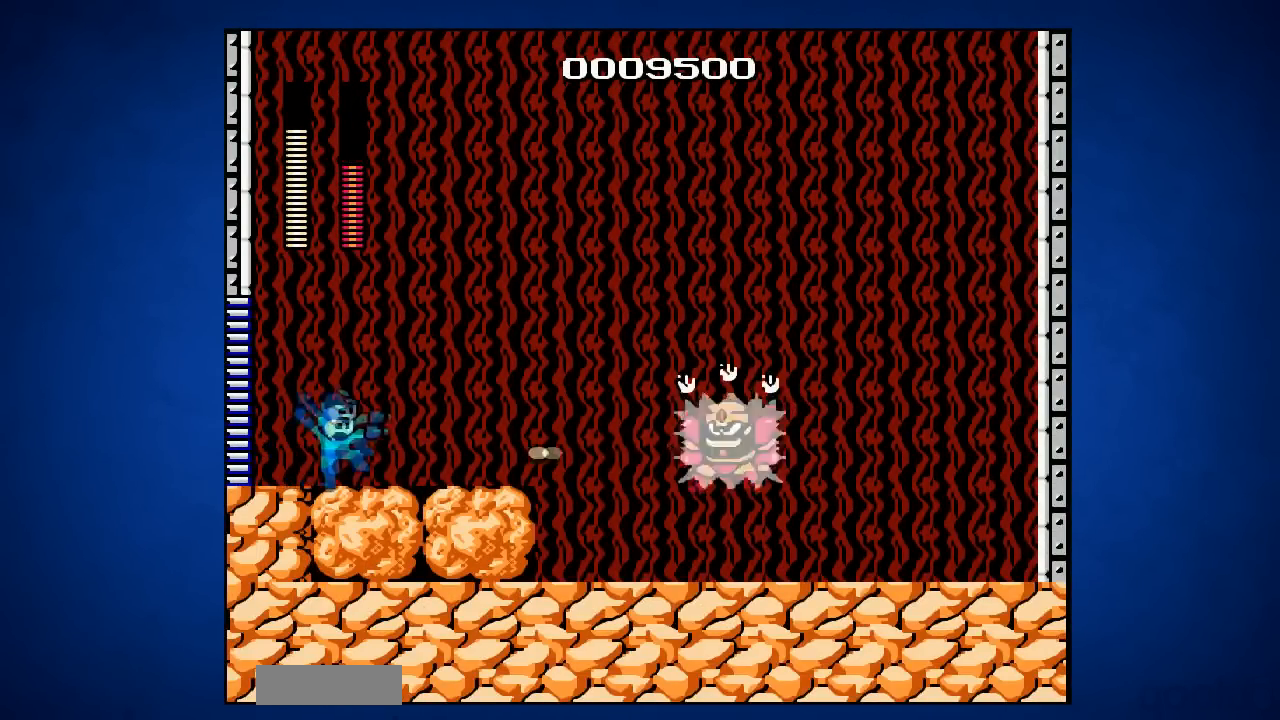
{"buttons": ["A", "DPAD_UP", "DPAD_LEFT"], "events": [[334, "DPAD_LEFT", "down"], [334, "DPAD_RIGHT", "up"], [384, "DPAD_UP", "up"], [501, "DPAD_UP", "down"]]}
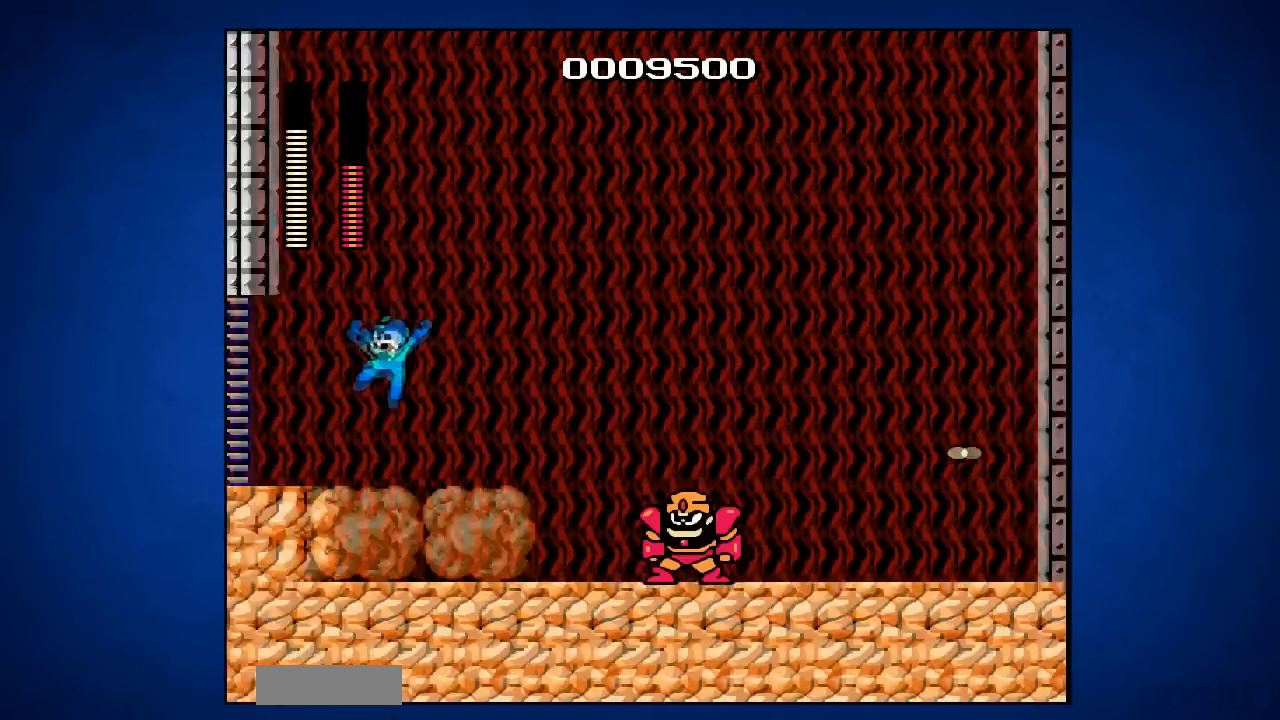
{"buttons": [], "events": [[50, "A", "up"], [66, "DPAD_LEFT", "up"], [66, "DPAD_RIGHT", "down"], [66, "DPAD_UP", "up"], [167, "B", "down"], [233, "DPAD_RIGHT", "up"], [267, "B", "up"], [367, "B", "down"], [433, "B", "up"]]}
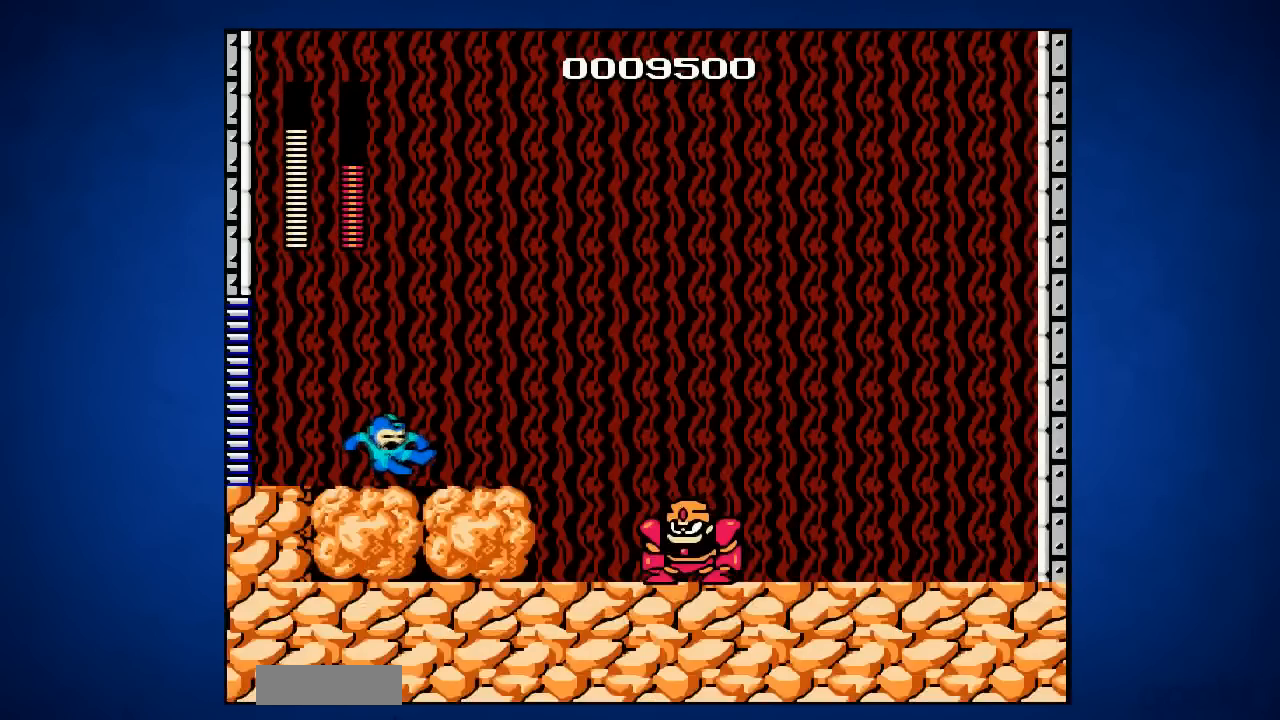
{"buttons": ["DPAD_RIGHT"], "events": [[50, "B", "down"], [134, "B", "up"], [217, "B", "down"], [301, "B", "up"], [401, "B", "down"], [451, "B", "up"], [451, "DPAD_RIGHT", "down"]]}
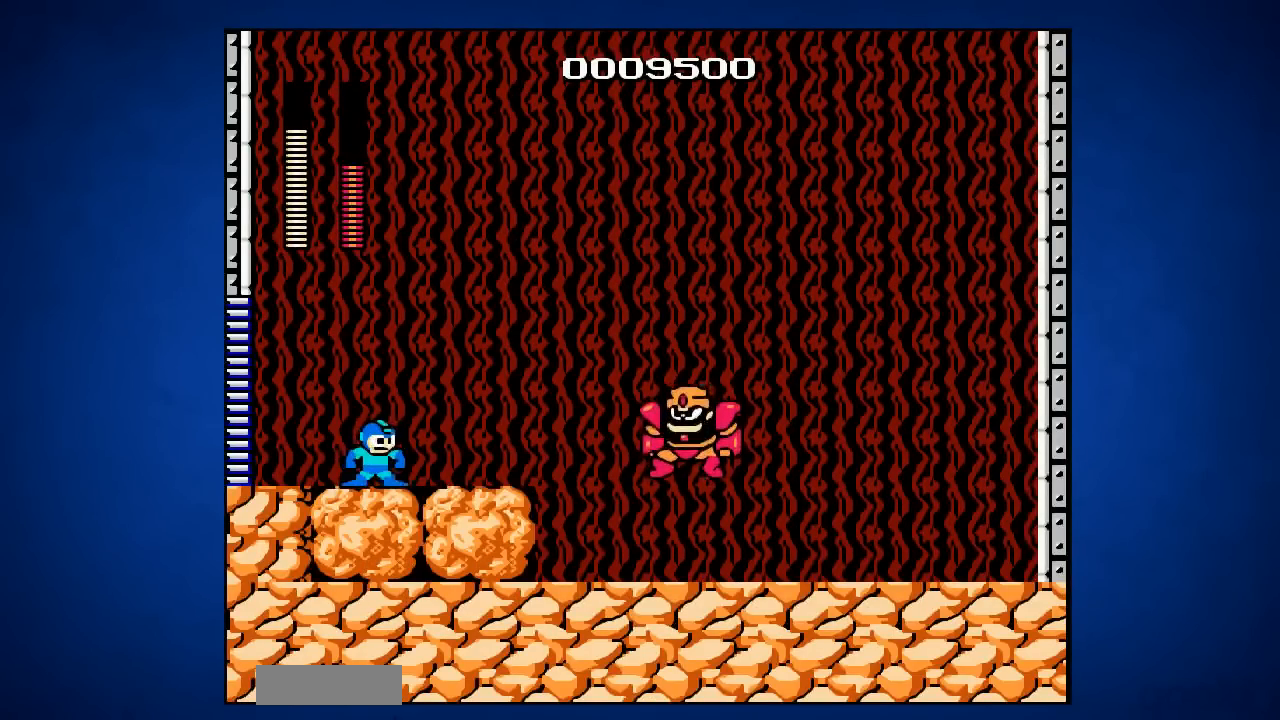
{"buttons": ["A", "DPAD_RIGHT"], "events": [[33, "DPAD_RIGHT", "up"], [66, "B", "down"], [83, "DPAD_RIGHT", "down"], [150, "B", "up"], [250, "DPAD_RIGHT", "up"], [367, "A", "down"], [467, "DPAD_RIGHT", "down"]]}
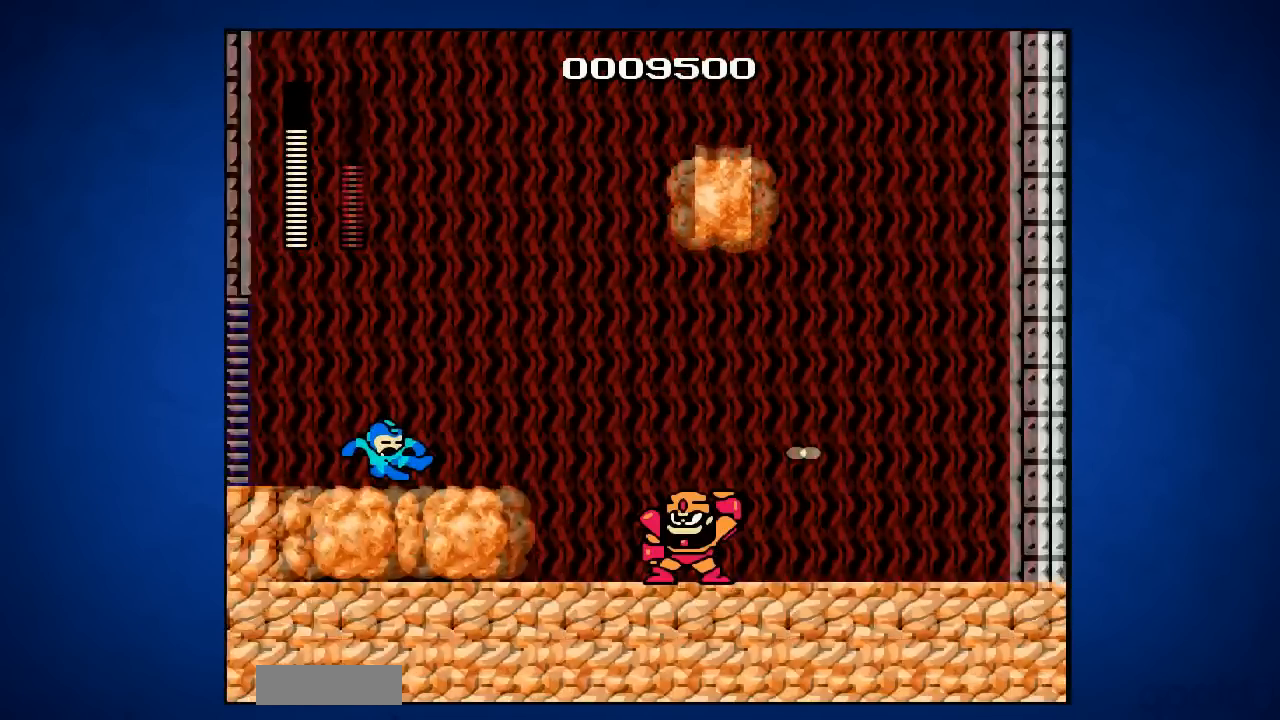
{"buttons": [], "events": [[167, "DPAD_RIGHT", "up"], [217, "A", "up"], [284, "DPAD_LEFT", "down"], [467, "DPAD_LEFT", "up"]]}
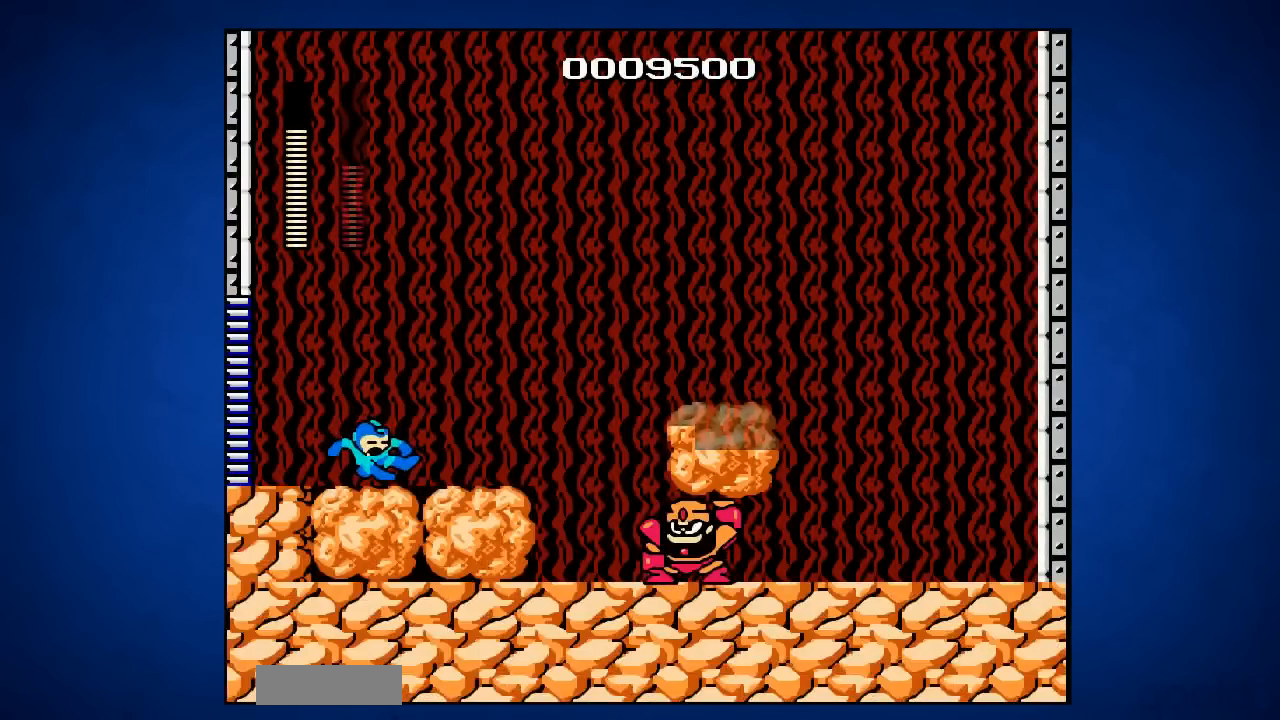
{"buttons": ["A", "DPAD_RIGHT"], "events": [[33, "DPAD_LEFT", "down"], [250, "A", "down"], [250, "DPAD_LEFT", "up"], [267, "DPAD_RIGHT", "down"], [300, "DPAD_UP", "down"], [350, "DPAD_UP", "up"]]}
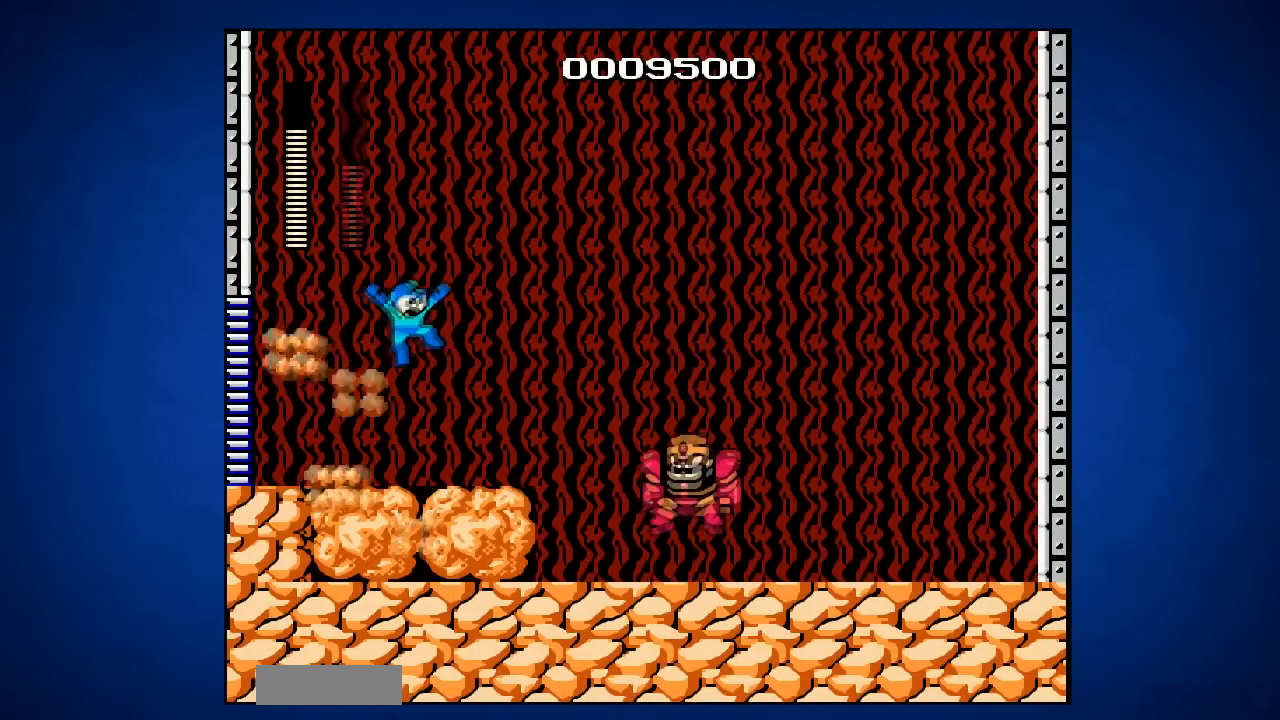
{"buttons": [], "events": [[150, "A", "up"], [367, "B", "down"], [401, "DPAD_RIGHT", "up"], [467, "B", "up"]]}
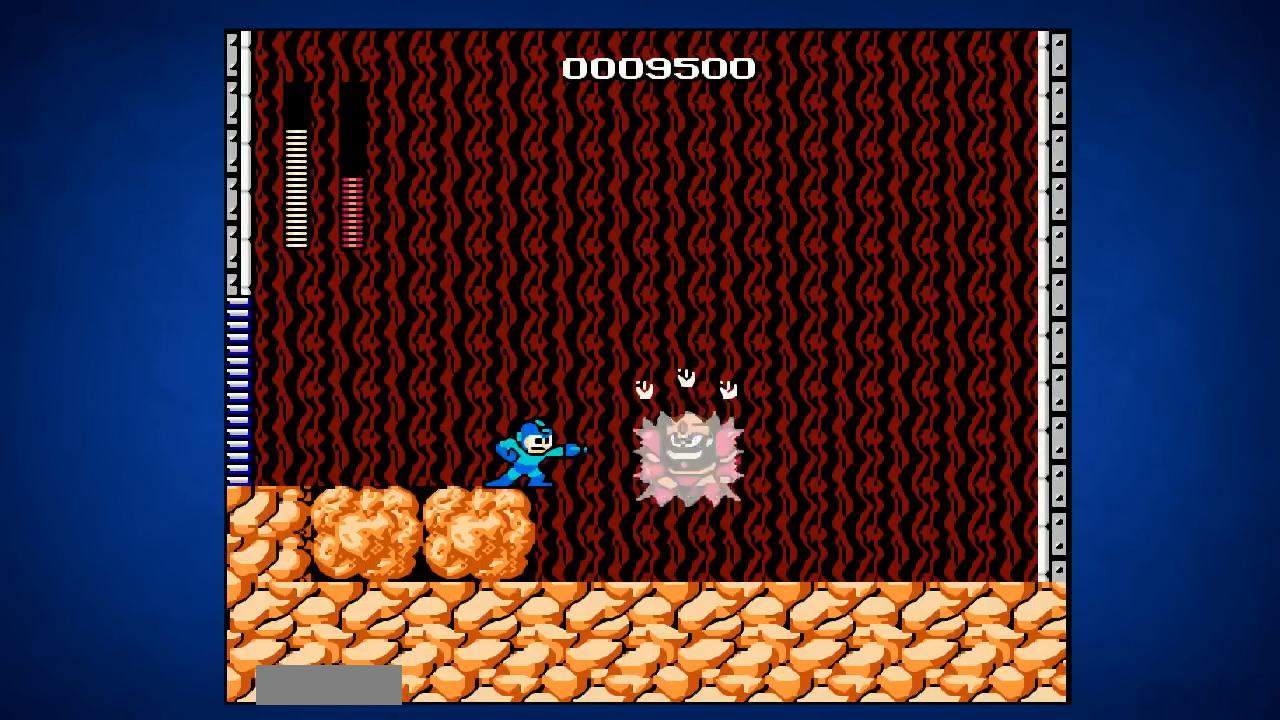
{"buttons": ["A", "DPAD_LEFT"], "events": [[33, "DPAD_LEFT", "down"], [33, "DPAD_UP", "down"], [50, "A", "down"], [183, "DPAD_UP", "up"]]}
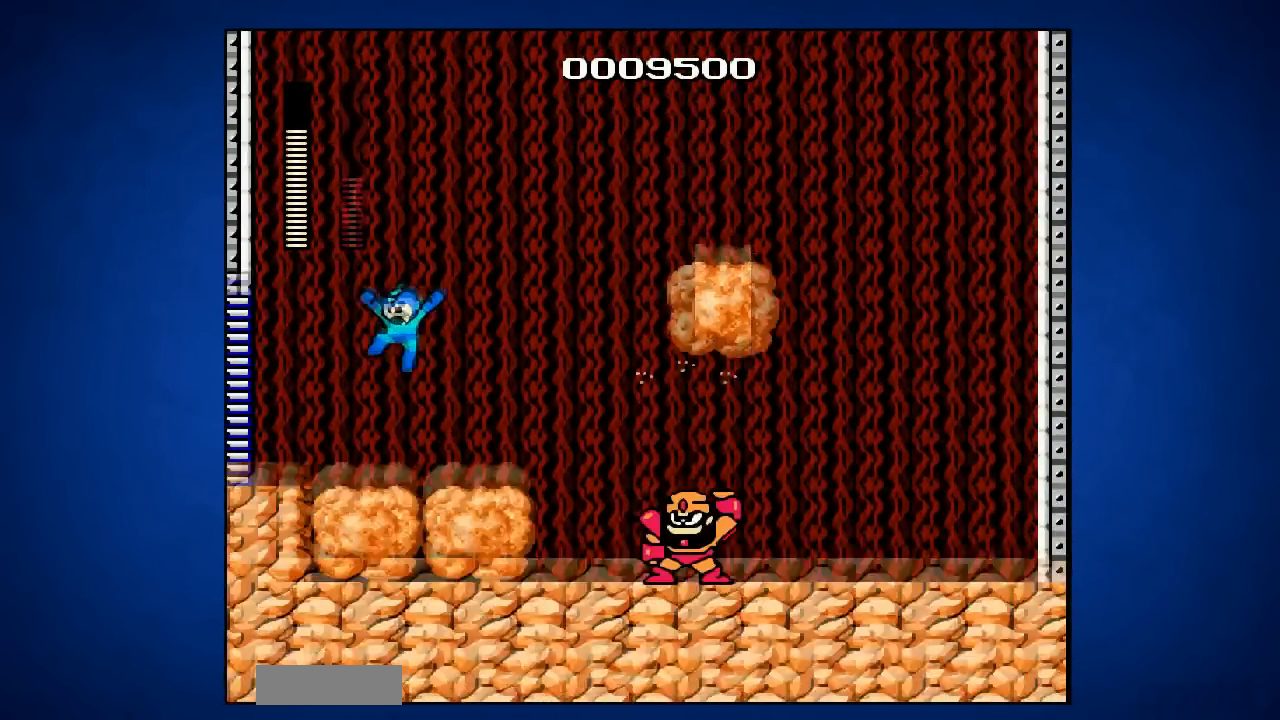
{"buttons": [], "events": [[200, "A", "up"], [317, "A", "down"], [467, "DPAD_LEFT", "up"], [501, "A", "up"]]}
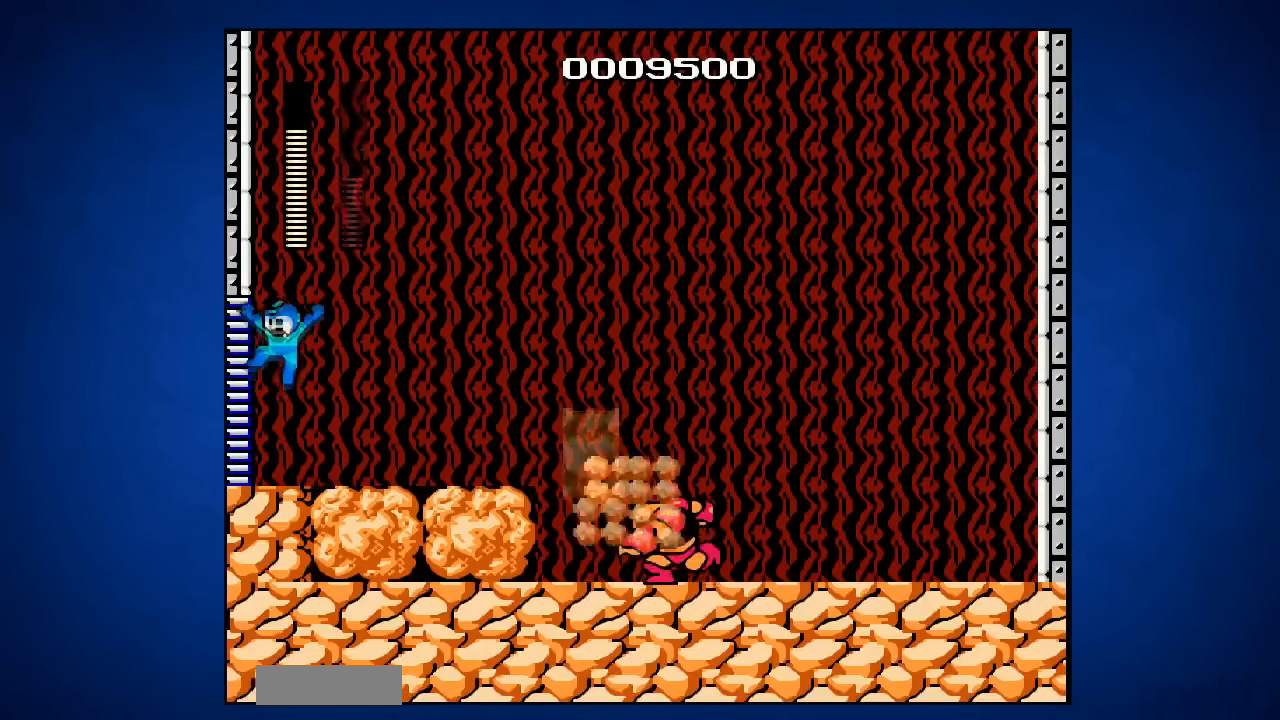
{"buttons": ["DPAD_RIGHT"], "events": [[16, "DPAD_LEFT", "down"], [117, "DPAD_LEFT", "up"], [217, "DPAD_RIGHT", "down"], [300, "A", "down"], [400, "A", "up"]]}
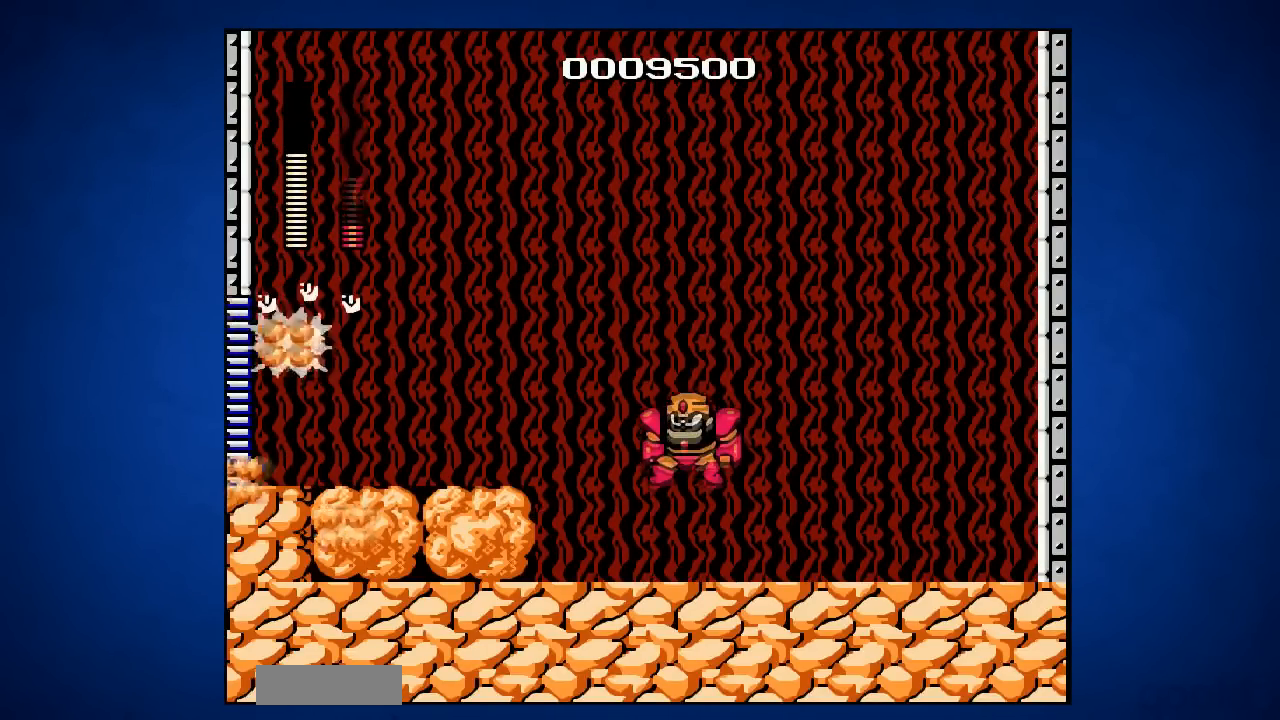
{"buttons": ["A", "DPAD_RIGHT"], "events": [[467, "A", "down"]]}
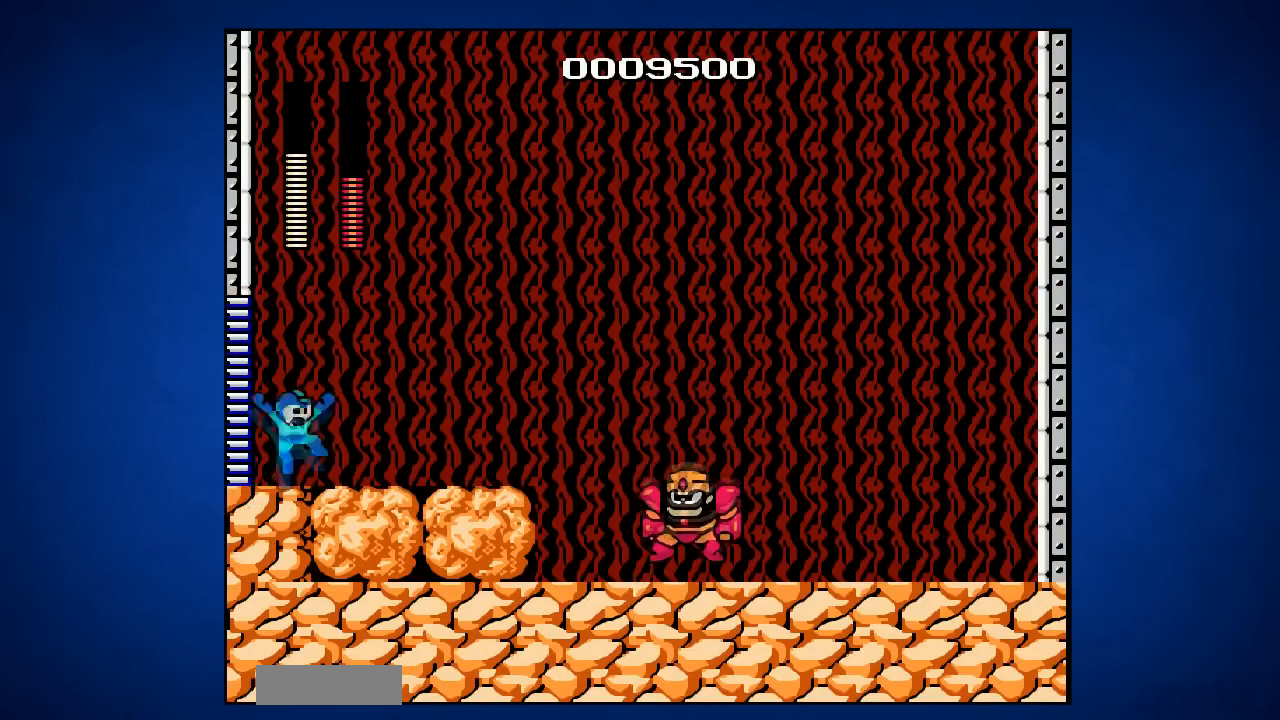
{"buttons": [], "events": [[467, "A", "up"], [467, "DPAD_RIGHT", "up"]]}
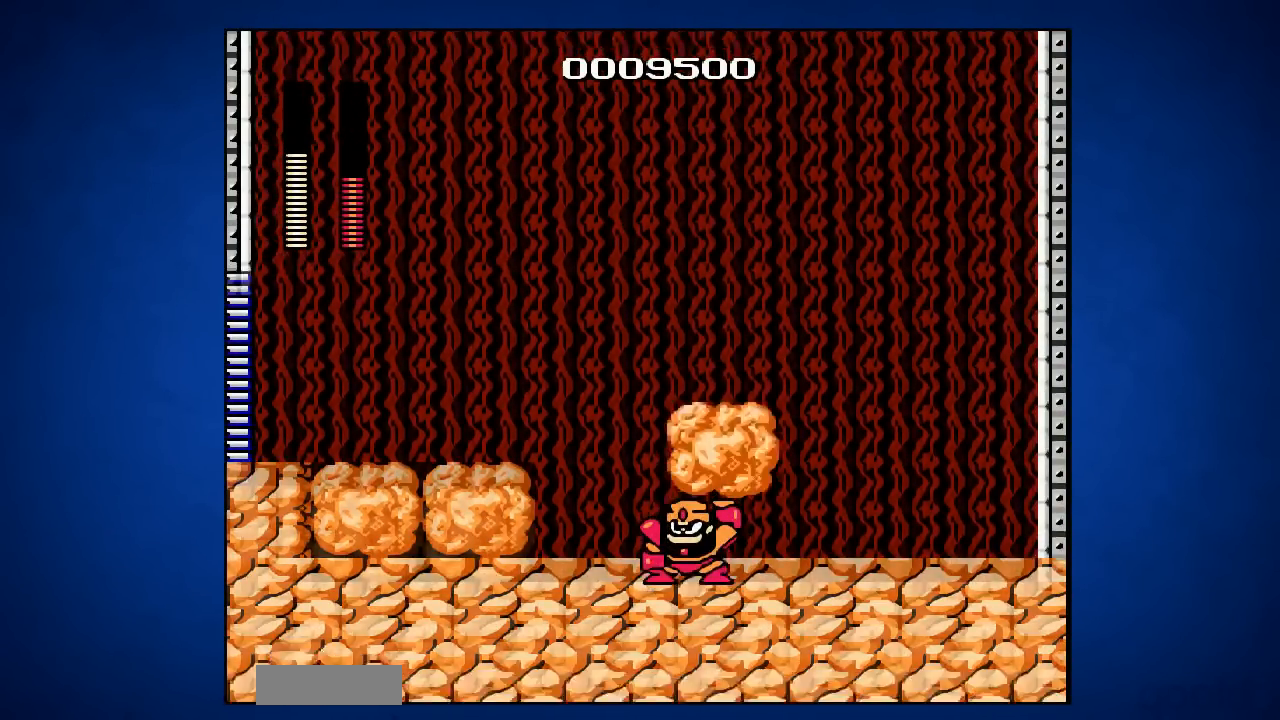
{"buttons": ["A", "DPAD_RIGHT"]}
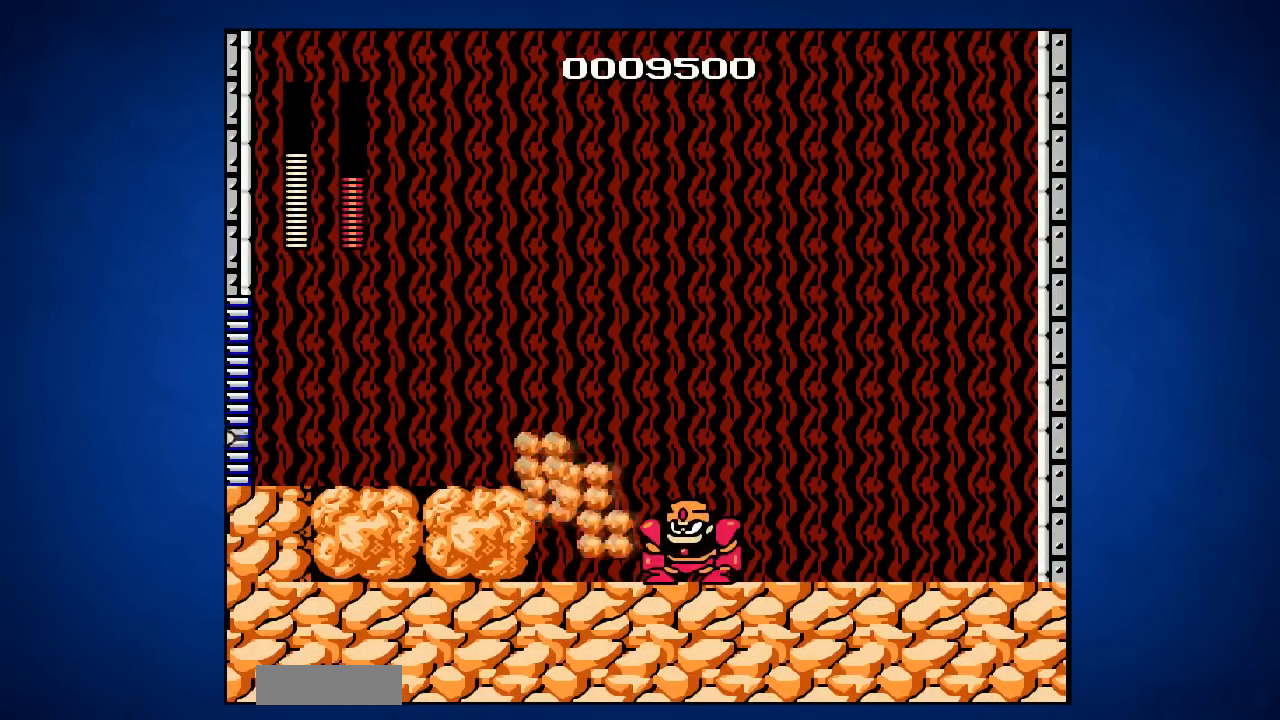
{"buttons": ["B", "DPAD_RIGHT"], "events": [[250, "A", "up"], [434, "B", "down"]]}
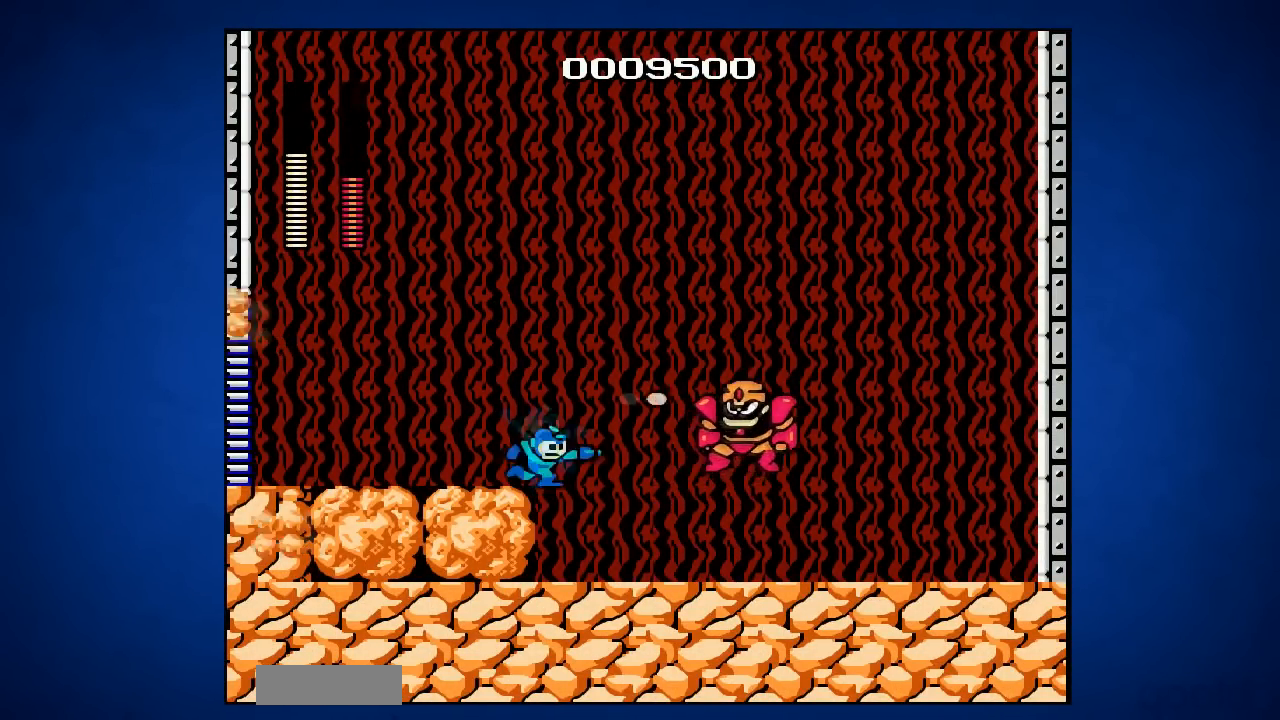
{"buttons": ["A", "DPAD_LEFT"], "events": [[33, "B", "up"], [83, "B", "down"], [183, "B", "up"], [283, "DPAD_RIGHT", "up"], [367, "A", "down"], [467, "DPAD_LEFT", "down"]]}
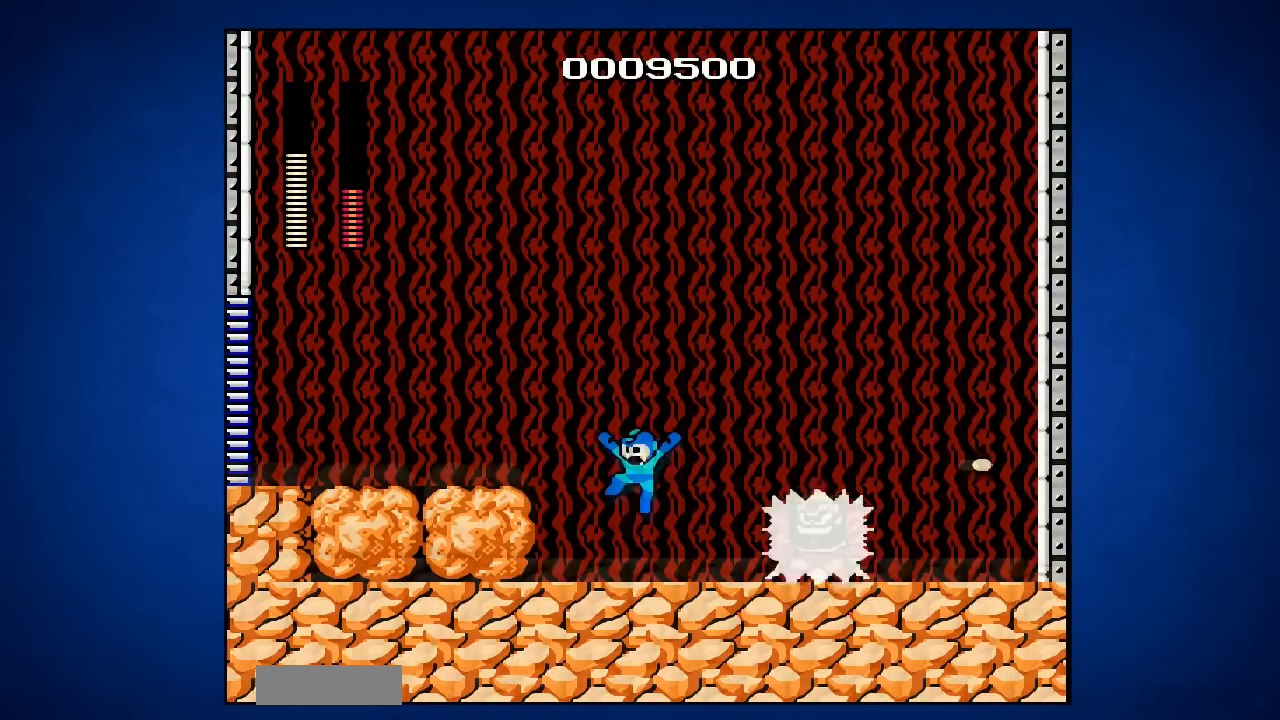
{"buttons": ["A"], "events": [[33, "DPAD_UP", "down"], [133, "DPAD_UP", "up"], [384, "A", "up"], [417, "DPAD_LEFT", "up"], [501, "A", "down"]]}
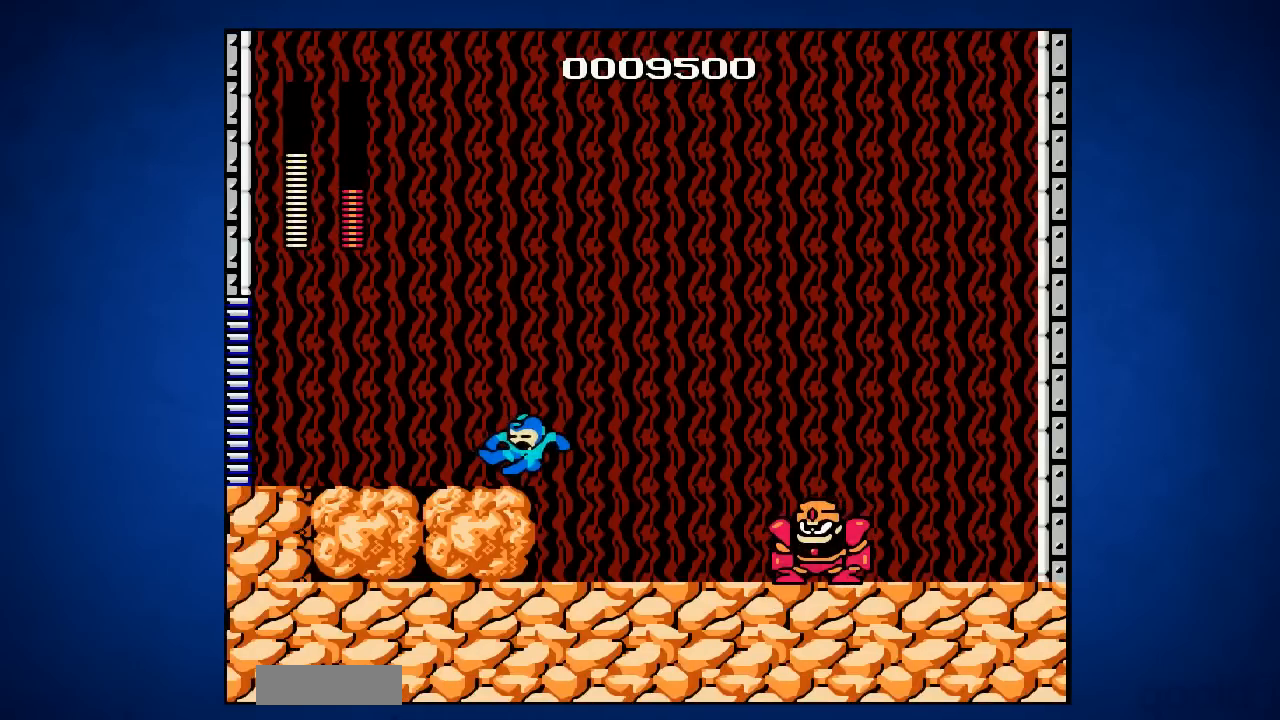
{"buttons": [], "events": [[16, "DPAD_RIGHT", "down"], [266, "A", "up"], [333, "DPAD_RIGHT", "up"]]}
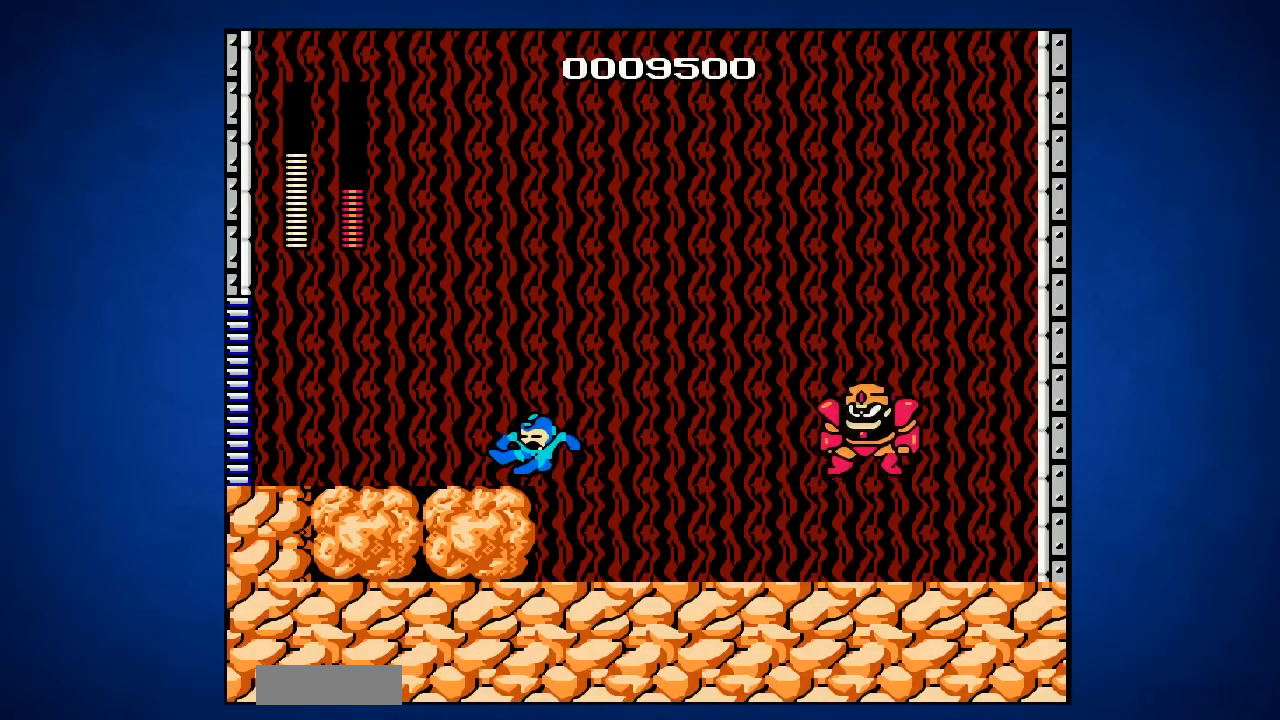
{"buttons": ["DPAD_RIGHT"], "events": [[50, "DPAD_RIGHT", "down"], [117, "DPAD_UP", "down"], [150, "B", "down"], [217, "DPAD_UP", "up"], [250, "B", "up"]]}
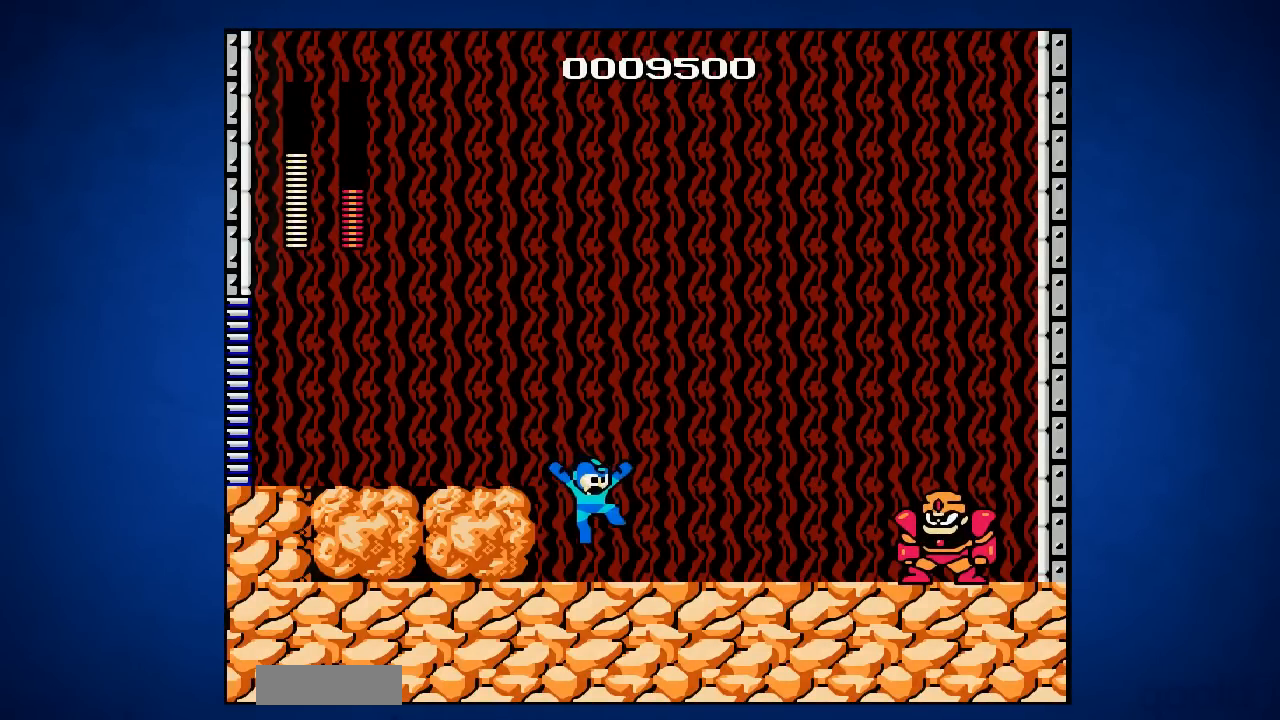
{"buttons": [], "events": [[66, "A", "down"], [133, "DPAD_RIGHT", "up"], [266, "A", "up"], [417, "B", "down"], [483, "B", "up"]]}